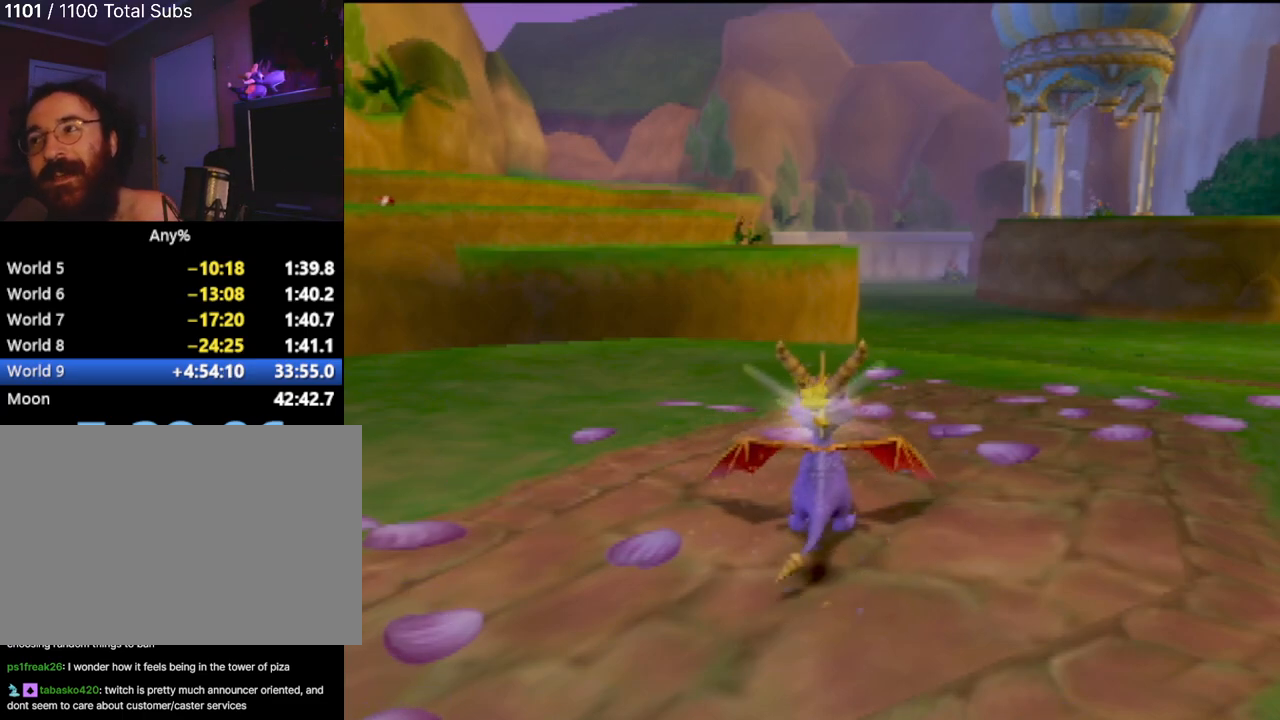
Gameplay with a controller (PlayStation layout); each line is a JSON object with the inputs held at the frame after it. "events" lists button and stick changes between this image and that frame as [ms after this image, input, new state], when the widget could be followed in between. Not read: L3 R3 right_stick.
{"buttons": ["SQUARE"], "left_stick": "center", "events": [[150, "left_stick", "up"], [183, "SQUARE", "down"], [334, "left_stick", "up-left"], [434, "left_stick", "center"]]}
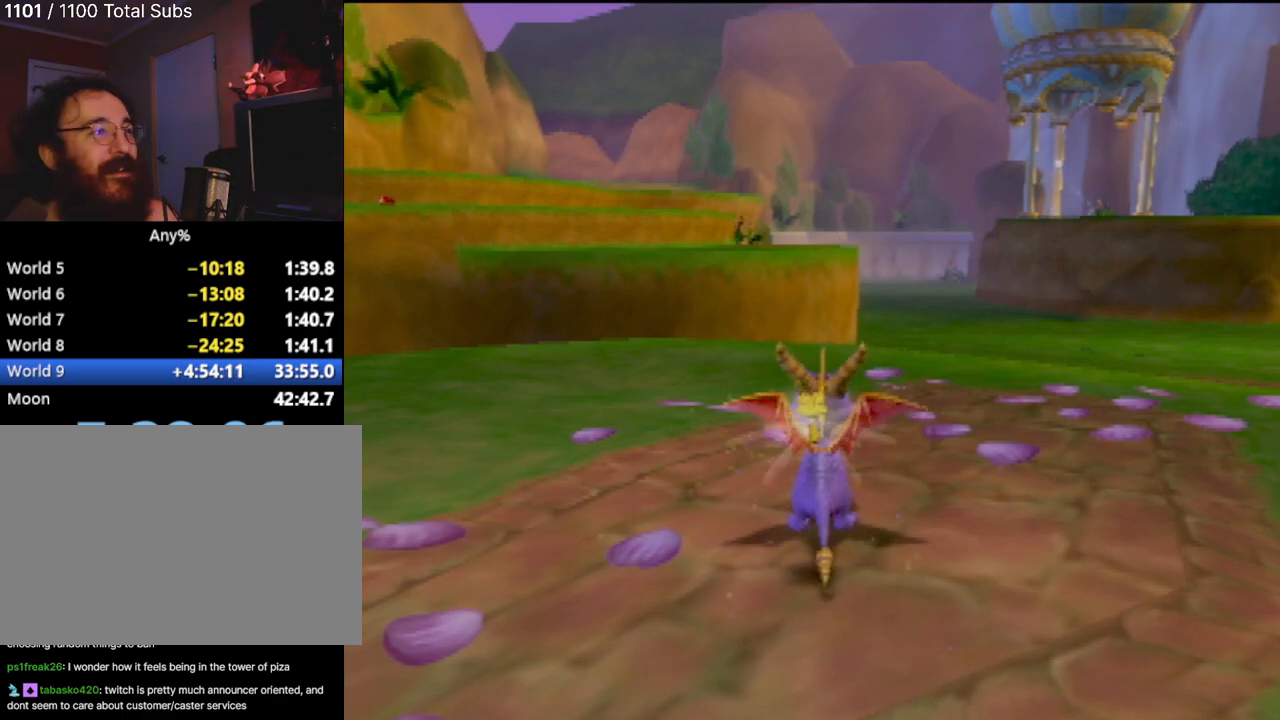
{"buttons": ["SQUARE"], "left_stick": "right", "events": [[150, "left_stick", "left"], [251, "left_stick", "center"], [367, "left_stick", "right"]]}
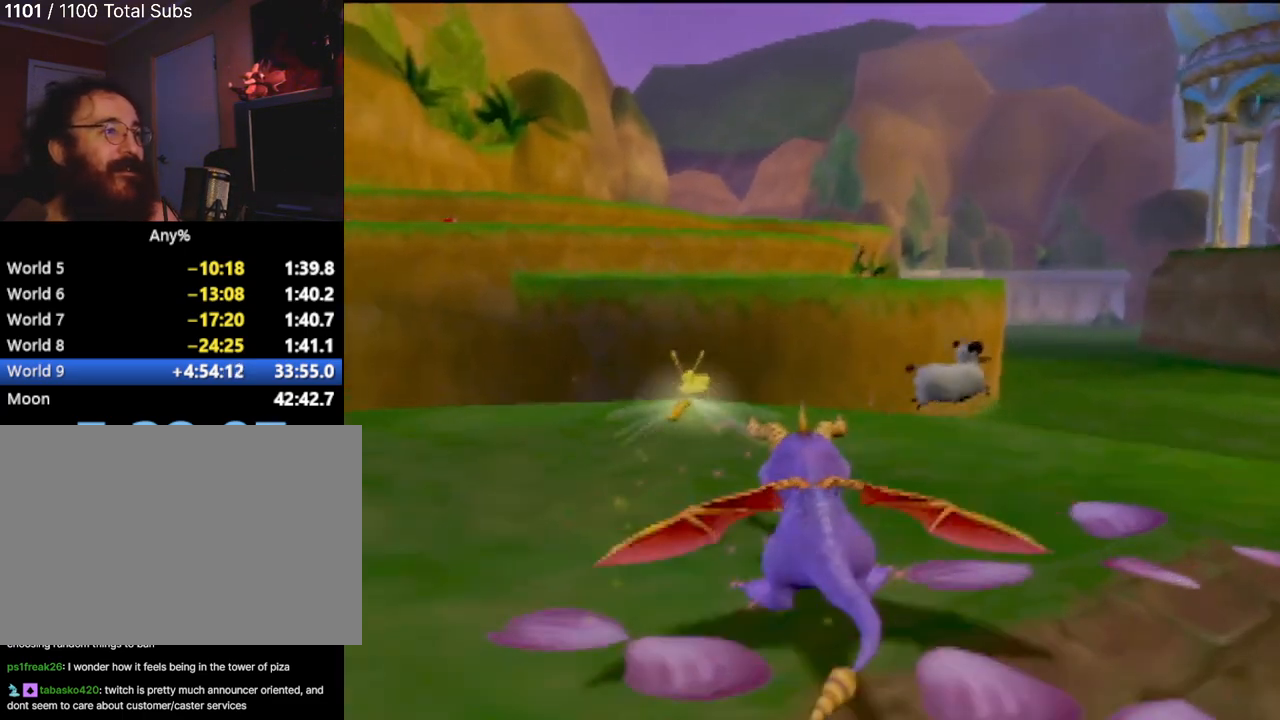
{"buttons": [], "left_stick": "up", "events": [[17, "CROSS", "down"], [17, "left_stick", "center"], [400, "CROSS", "up"], [434, "SQUARE", "up"], [467, "left_stick", "up"]]}
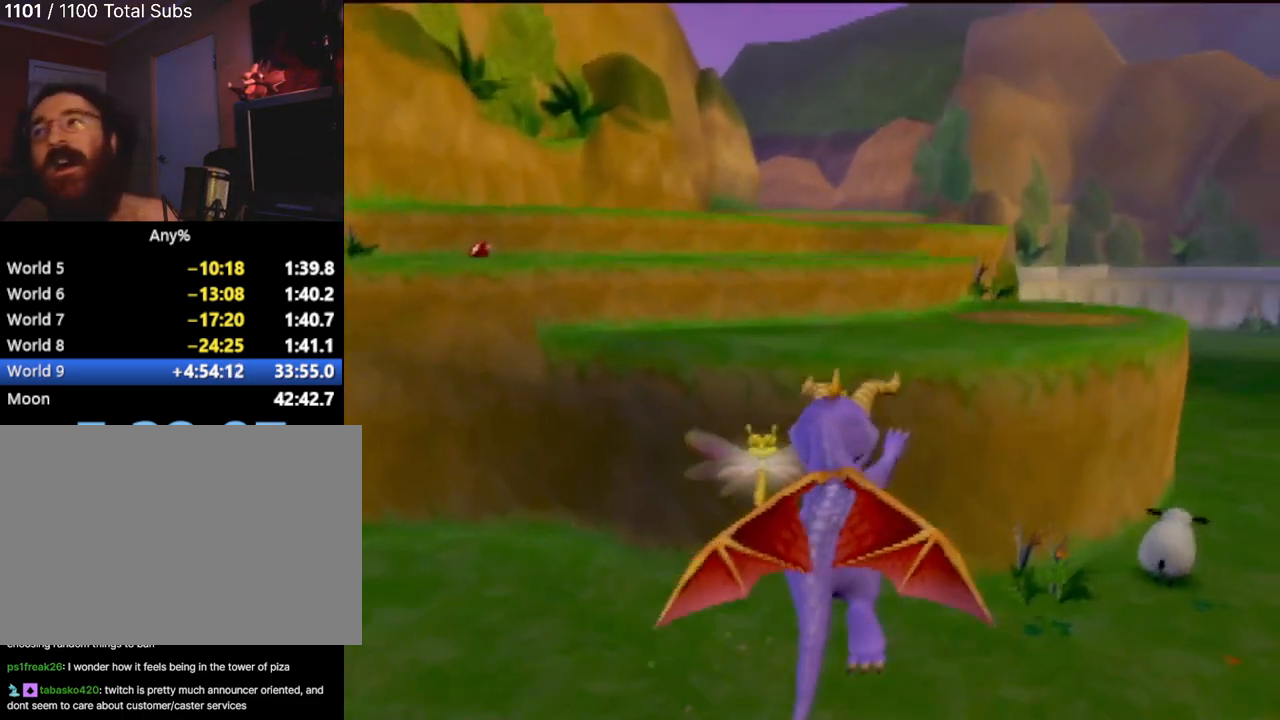
{"buttons": ["TRIANGLE"], "left_stick": "up", "events": [[17, "CROSS", "down"], [251, "CROSS", "up"], [451, "TRIANGLE", "down"]]}
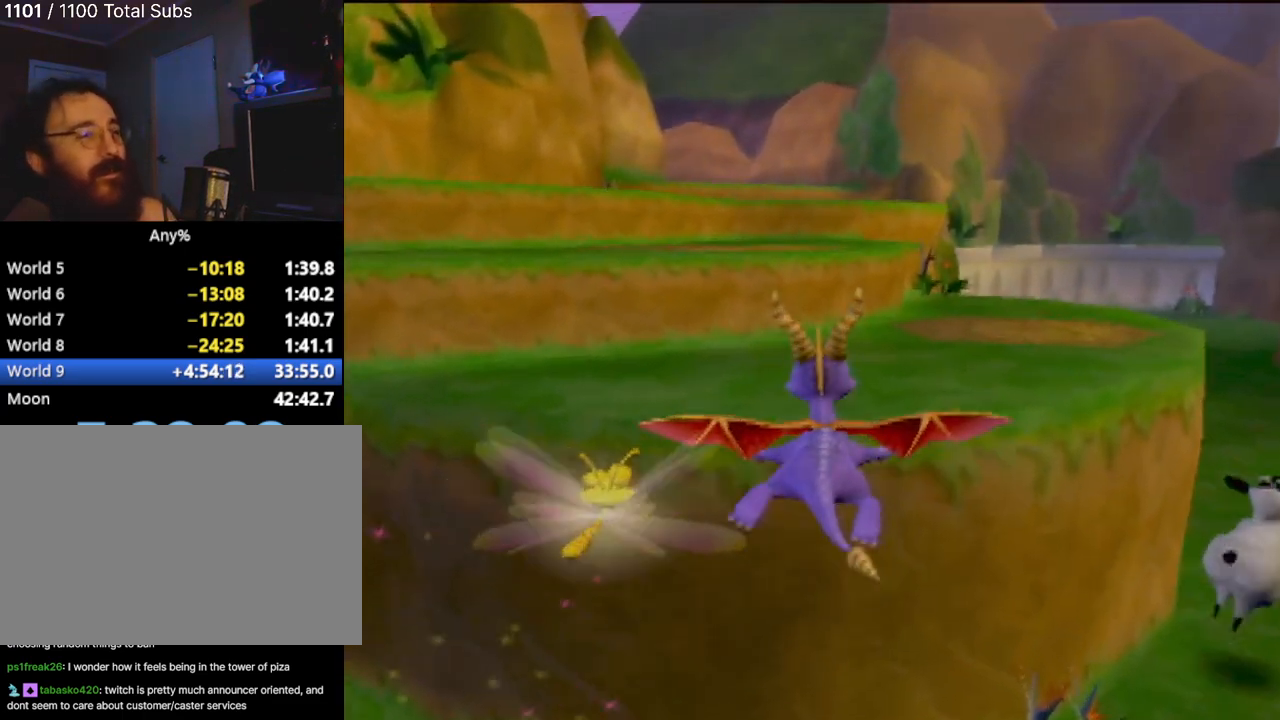
{"buttons": [], "left_stick": "up", "events": [[117, "TRIANGLE", "up"]]}
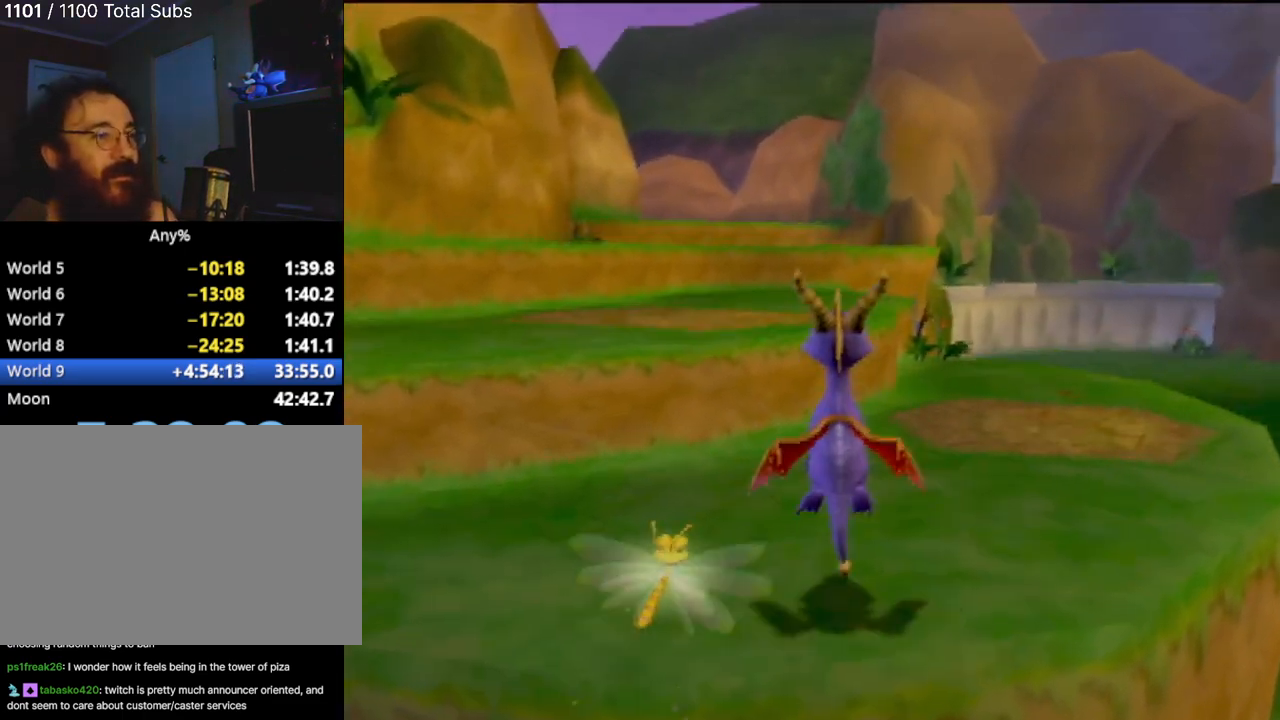
{"buttons": ["SQUARE"], "left_stick": "up-right", "events": [[317, "left_stick", "center"], [417, "left_stick", "up-right"], [484, "SQUARE", "down"]]}
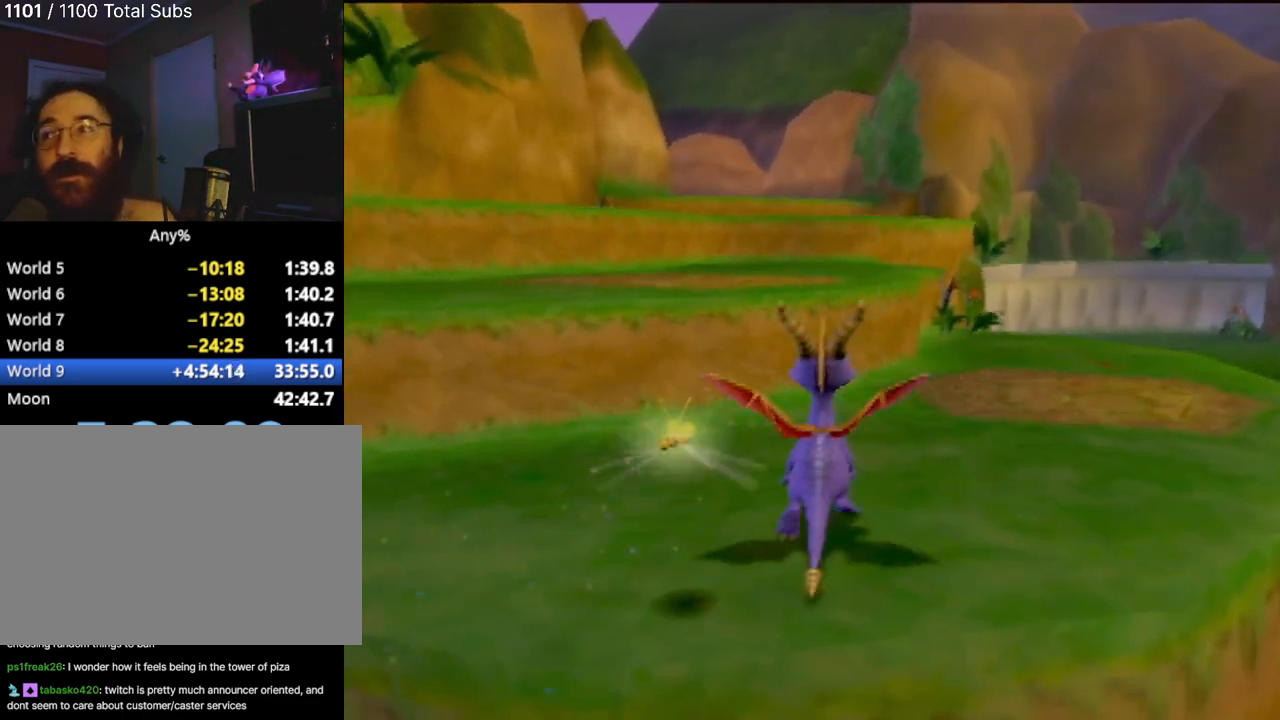
{"buttons": ["CROSS", "SQUARE"], "left_stick": "up-left", "events": [[133, "CROSS", "down"], [334, "left_stick", "up-left"]]}
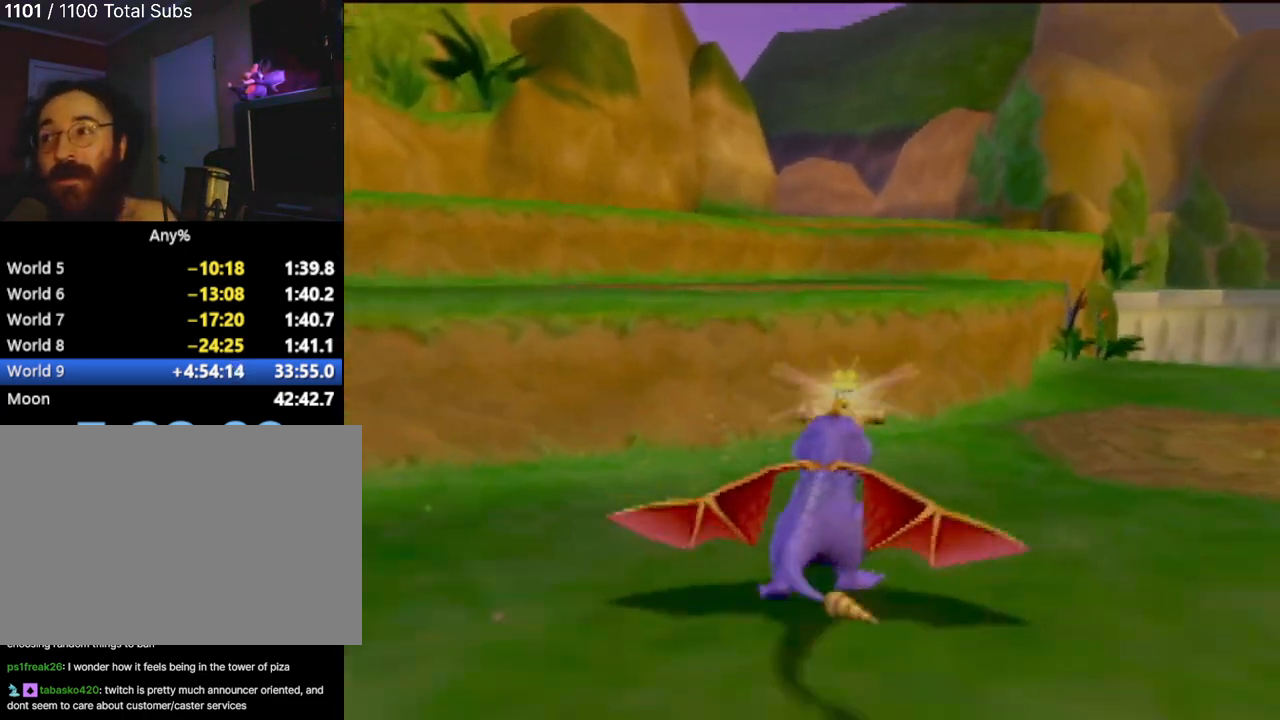
{"buttons": ["SQUARE"], "left_stick": "left", "events": [[134, "left_stick", "center"], [150, "CROSS", "up"], [284, "left_stick", "right"], [384, "left_stick", "center"], [484, "left_stick", "left"]]}
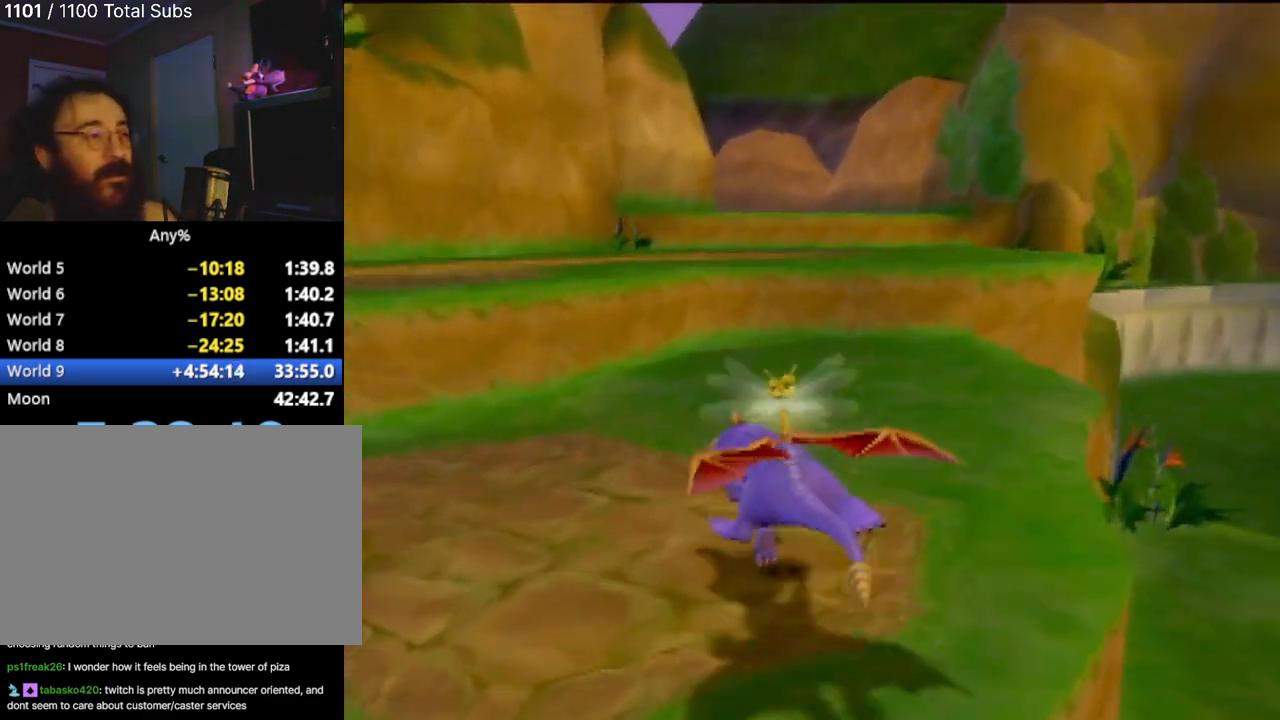
{"buttons": ["SQUARE"], "left_stick": "center", "events": [[50, "CROSS", "down"], [200, "left_stick", "center"], [250, "left_stick", "right"], [417, "CROSS", "up"], [484, "left_stick", "center"]]}
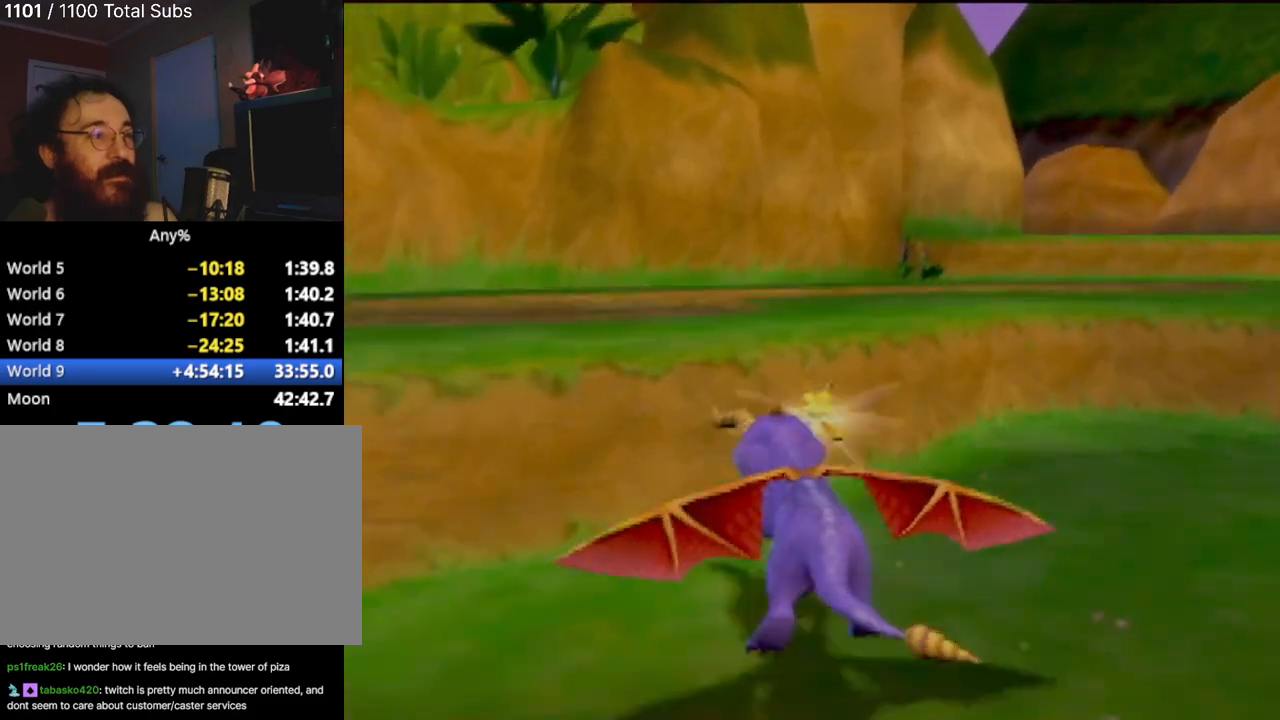
{"buttons": ["SQUARE"], "left_stick": "center", "events": [[201, "left_stick", "right"], [401, "left_stick", "center"]]}
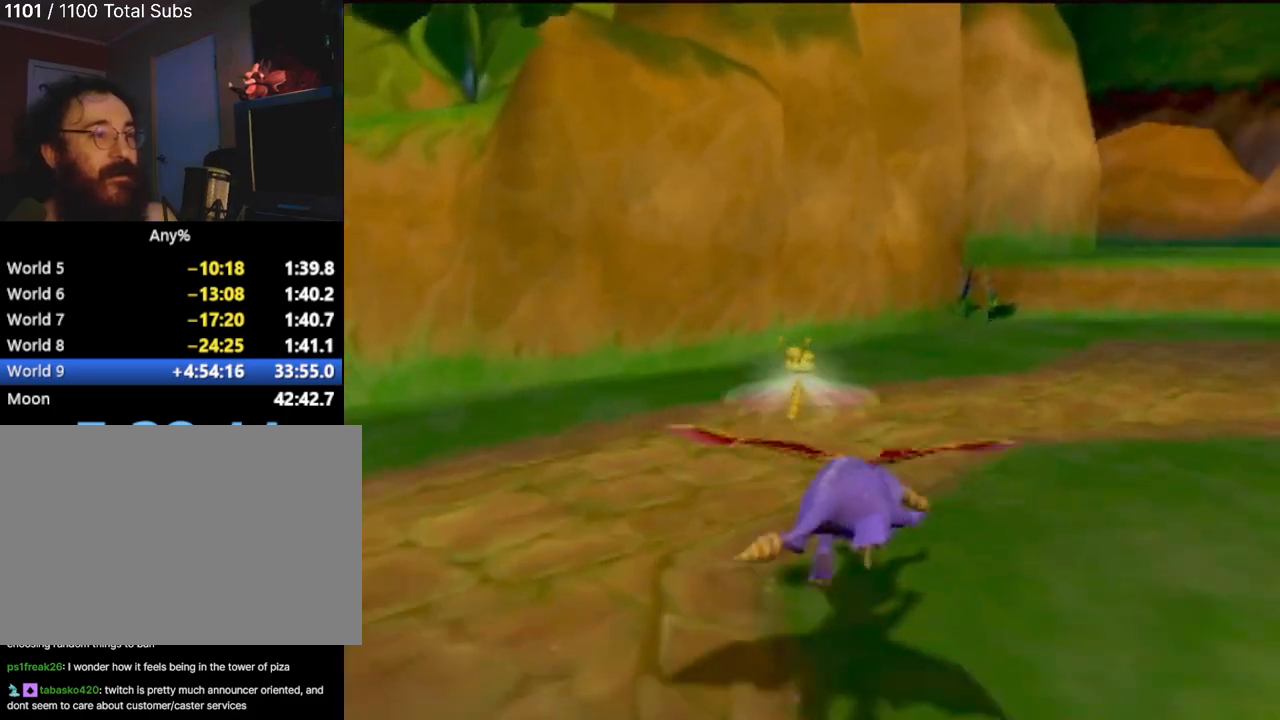
{"buttons": ["SQUARE"], "left_stick": "center", "events": [[283, "left_stick", "left"], [450, "left_stick", "center"]]}
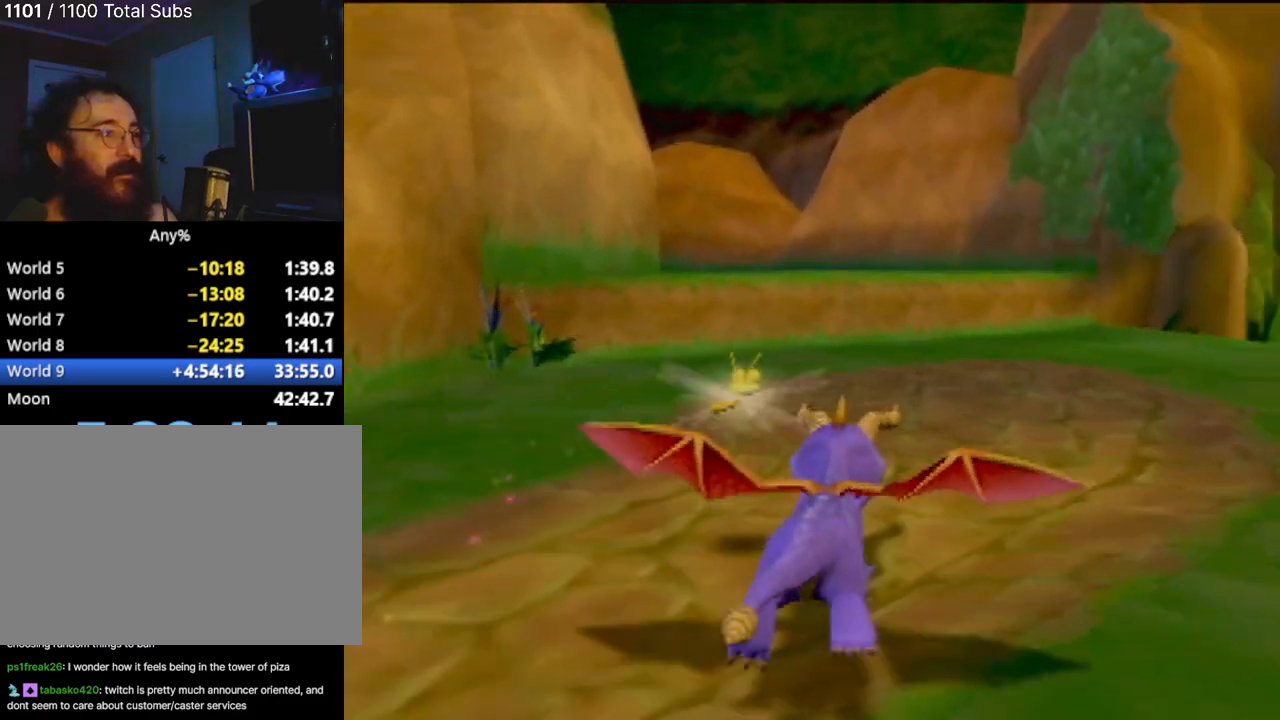
{"buttons": ["SQUARE"], "left_stick": "left", "events": [[134, "left_stick", "right"], [217, "CROSS", "down"], [284, "left_stick", "center"], [434, "left_stick", "left"], [467, "CROSS", "up"]]}
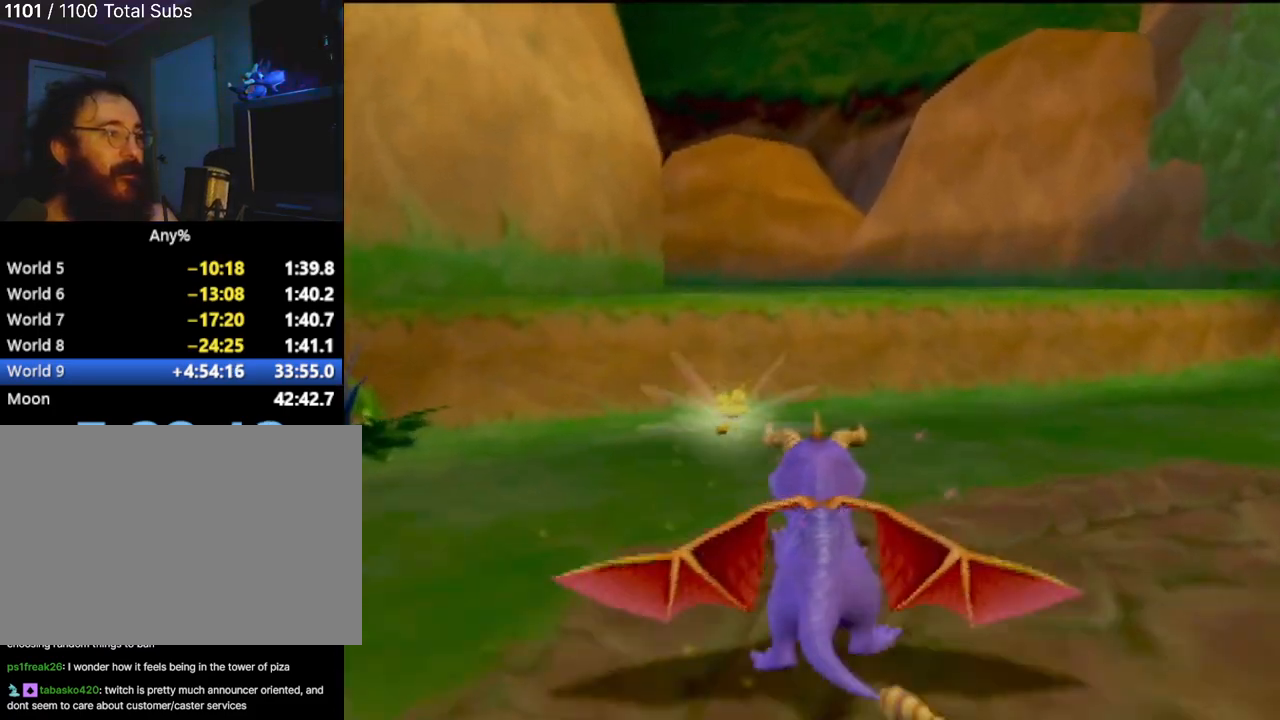
{"buttons": [], "left_stick": "right", "events": [[150, "left_stick", "center"], [467, "SQUARE", "up"], [467, "left_stick", "right"]]}
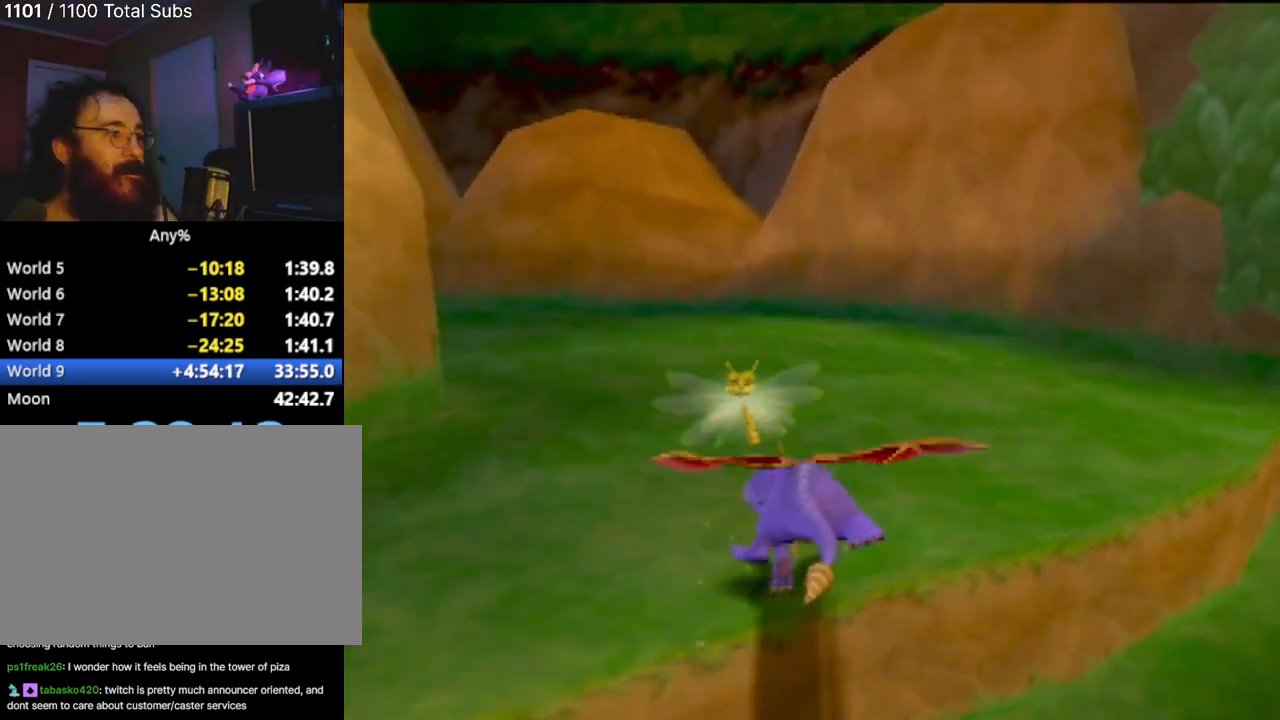
{"buttons": [], "left_stick": "center", "events": [[267, "left_stick", "center"]]}
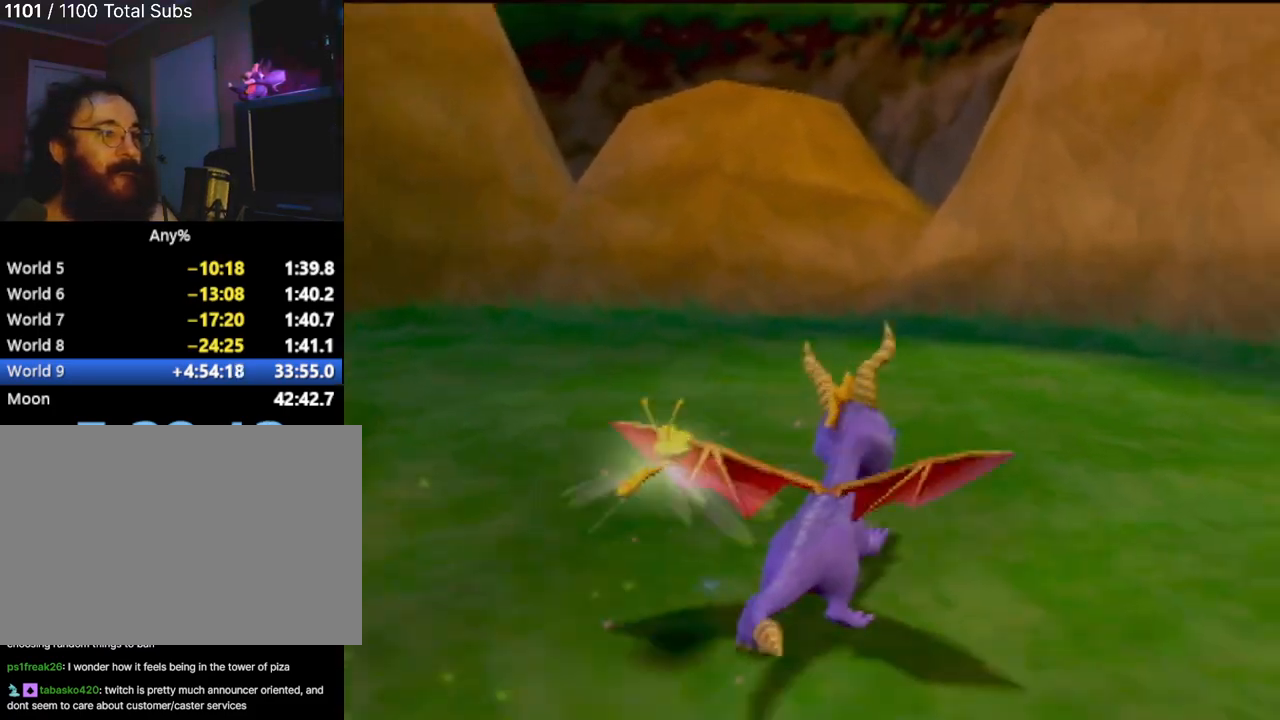
{"buttons": [], "left_stick": "right", "events": [[50, "left_stick", "right"]]}
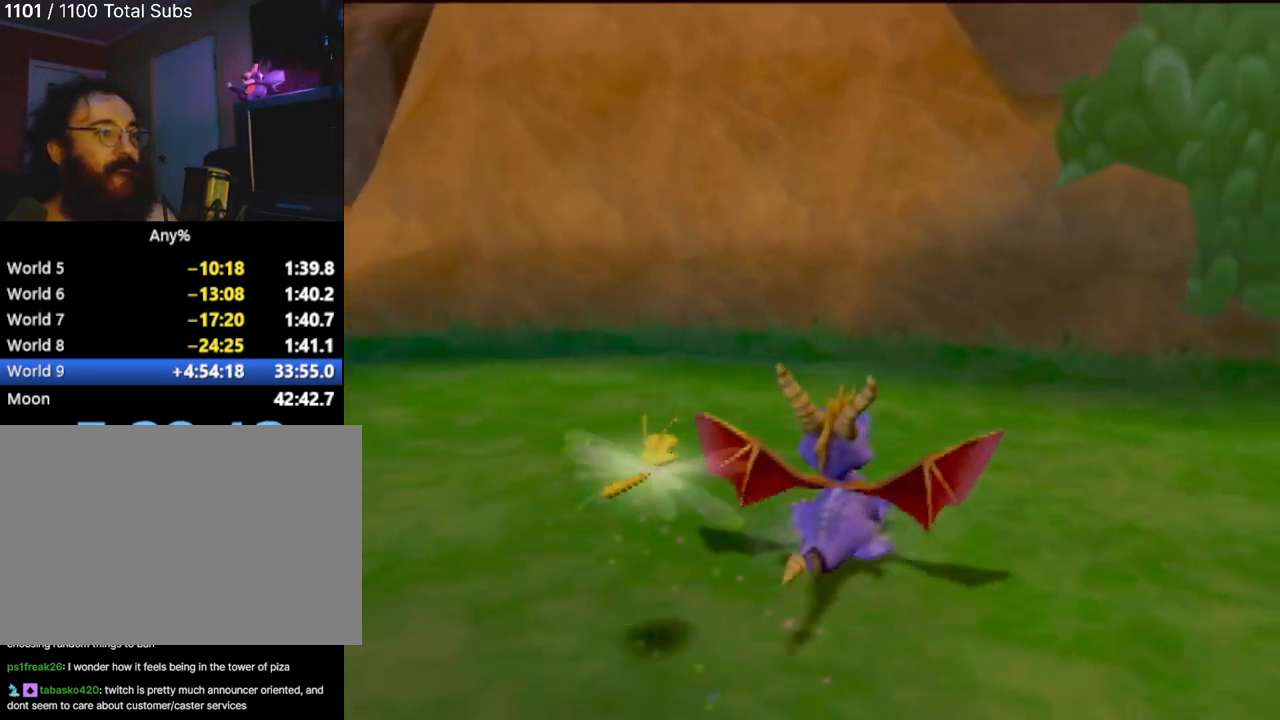
{"buttons": [], "left_stick": "up-right", "events": [[34, "left_stick", "up-right"]]}
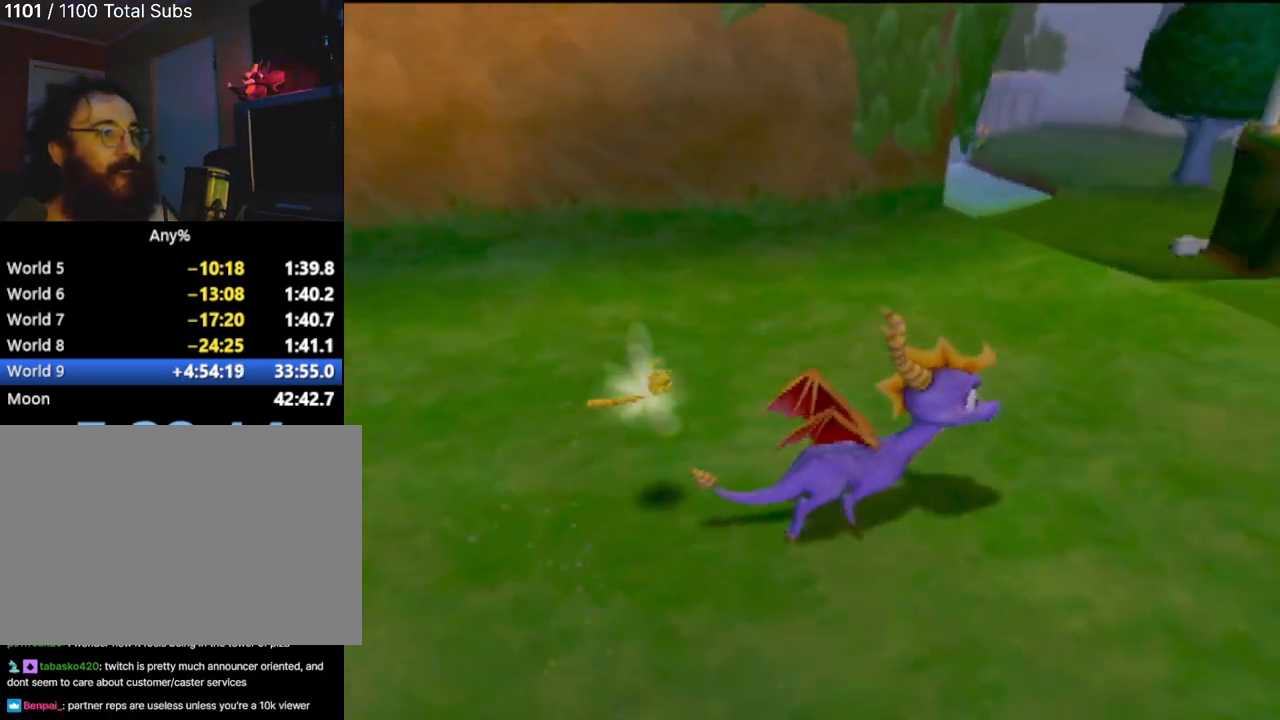
{"buttons": ["SQUARE"], "left_stick": "up-right", "events": [[484, "SQUARE", "down"]]}
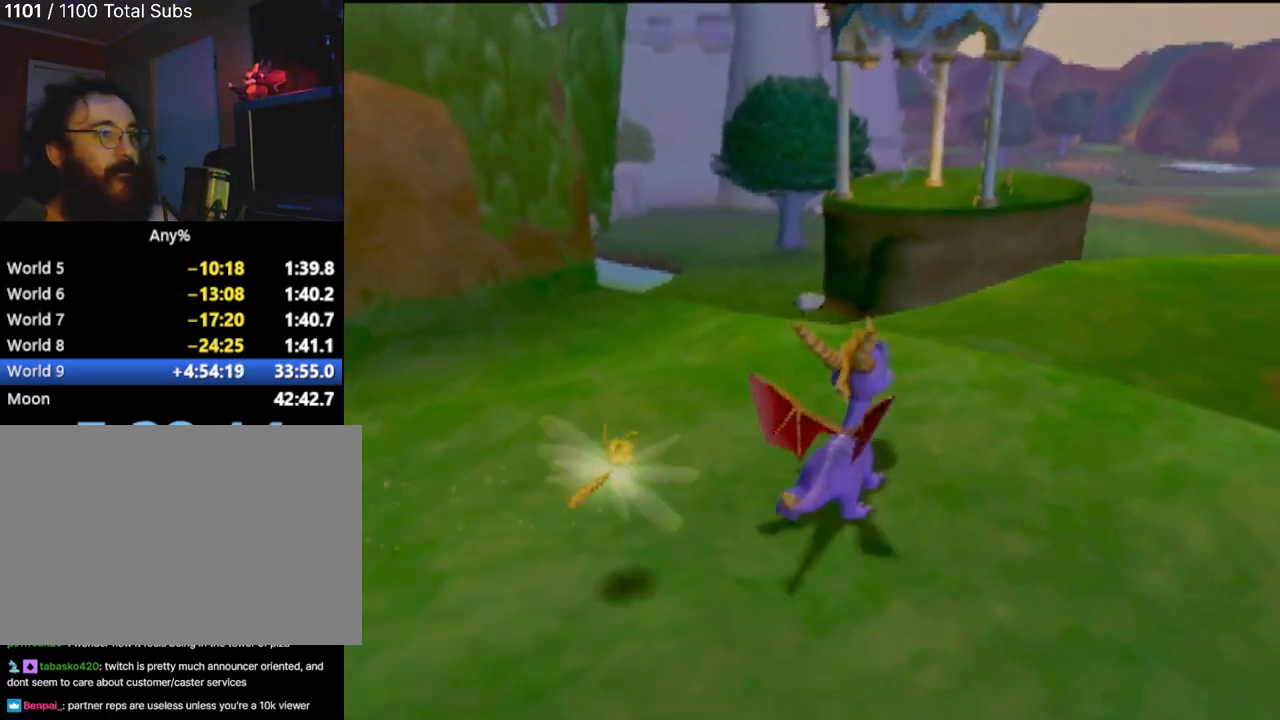
{"buttons": [], "left_stick": "right", "events": [[134, "left_stick", "center"], [367, "SQUARE", "up"], [484, "left_stick", "right"]]}
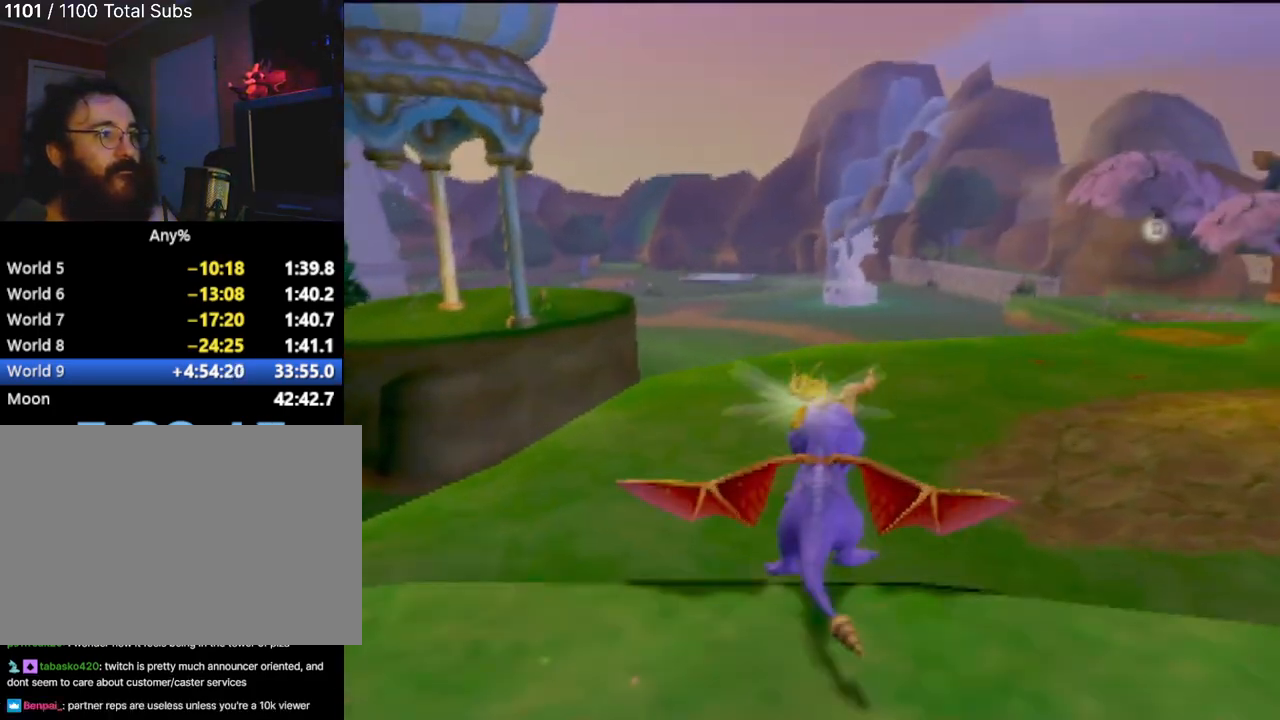
{"buttons": [], "left_stick": "center", "events": [[233, "left_stick", "center"]]}
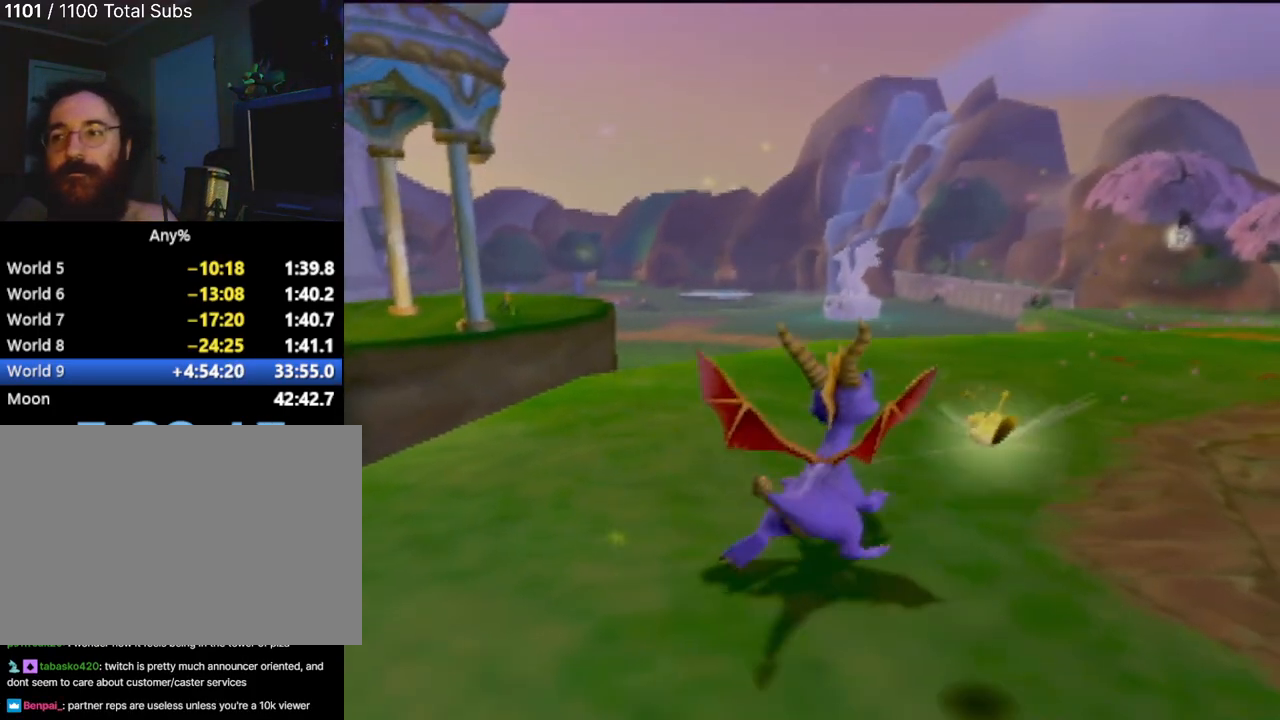
{"buttons": [], "left_stick": "up-right", "events": [[217, "left_stick", "right"], [284, "left_stick", "up-right"]]}
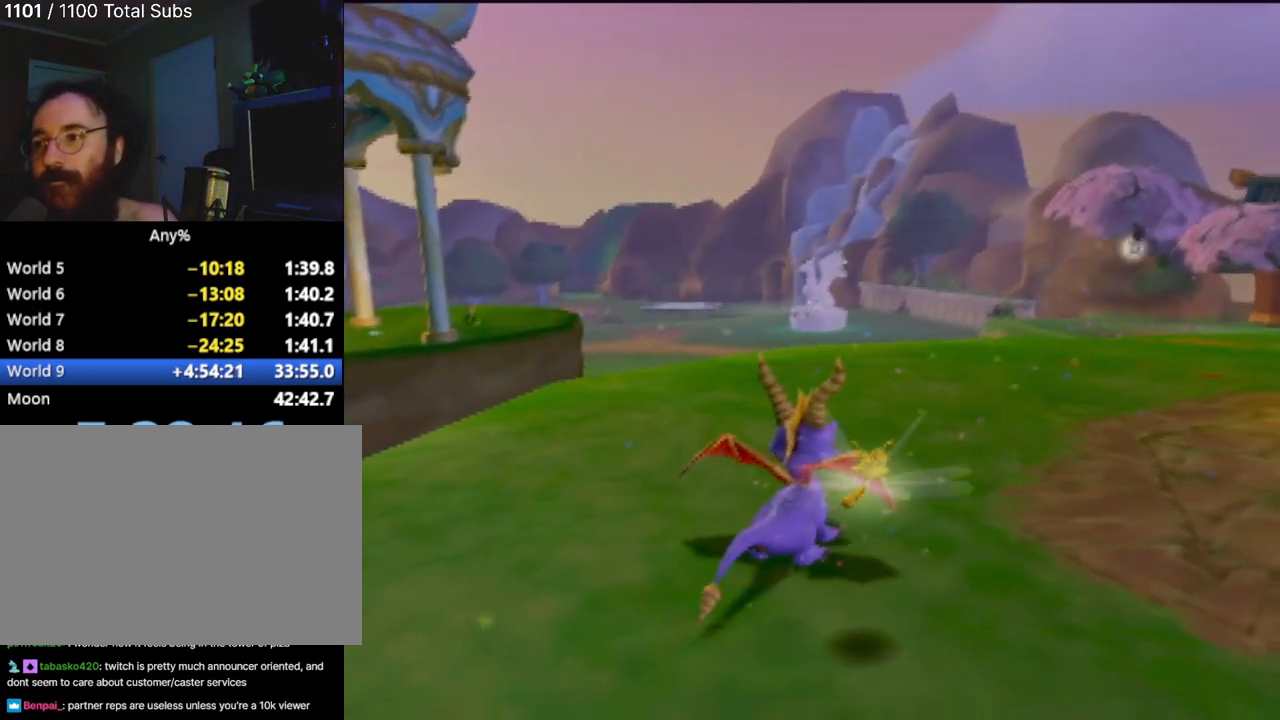
{"buttons": [], "left_stick": "up-right", "events": []}
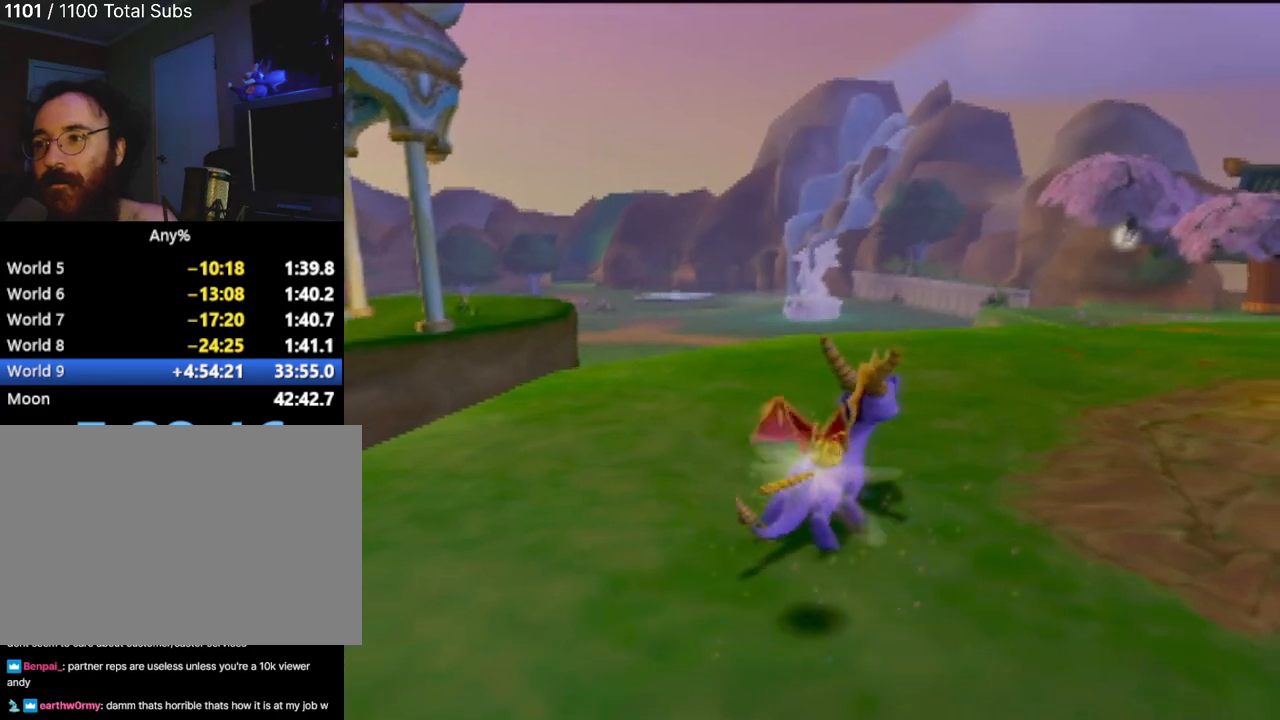
{"buttons": [], "left_stick": "center", "events": [[251, "left_stick", "center"]]}
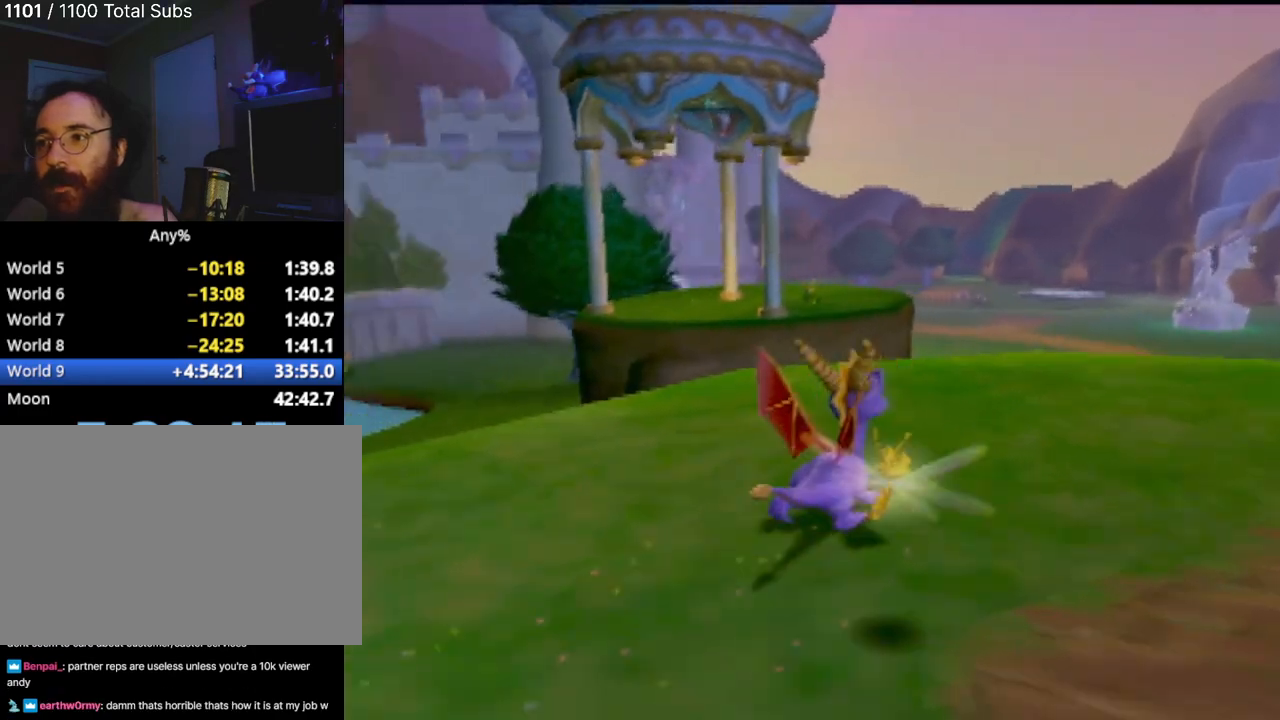
{"buttons": [], "left_stick": "center", "events": [[250, "left_stick", "left"], [501, "left_stick", "center"]]}
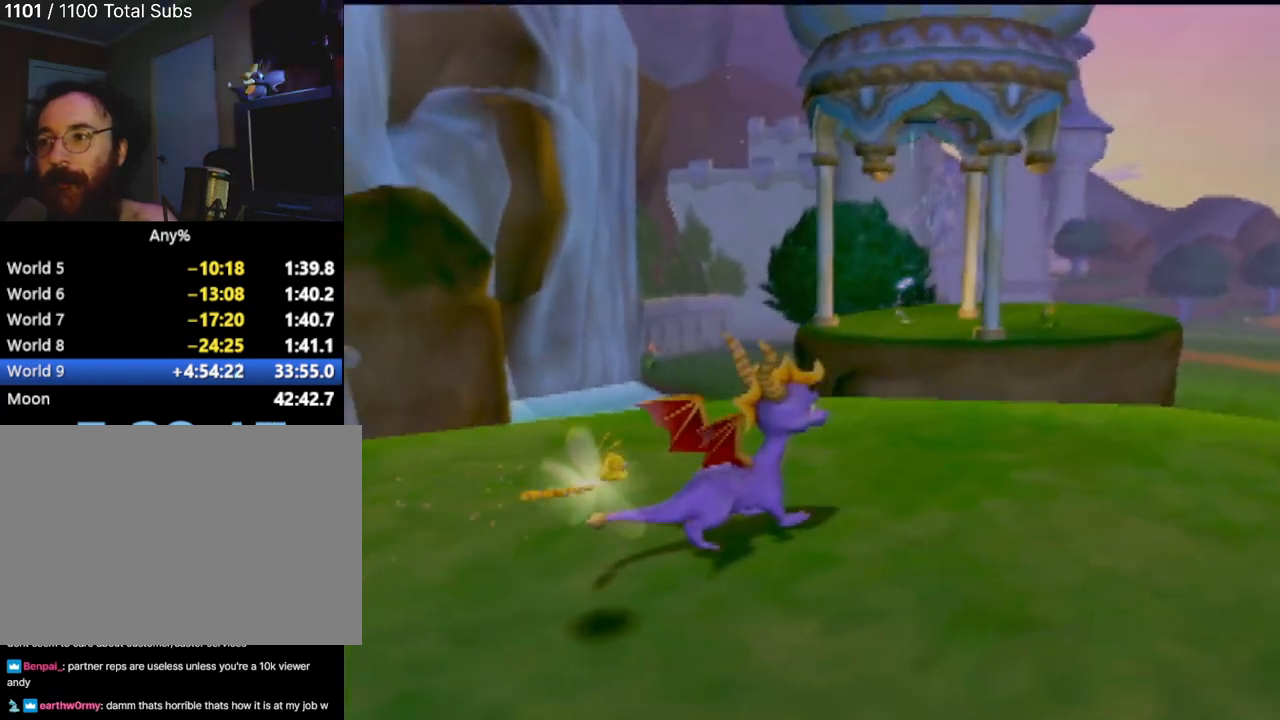
{"buttons": [], "left_stick": "center", "events": []}
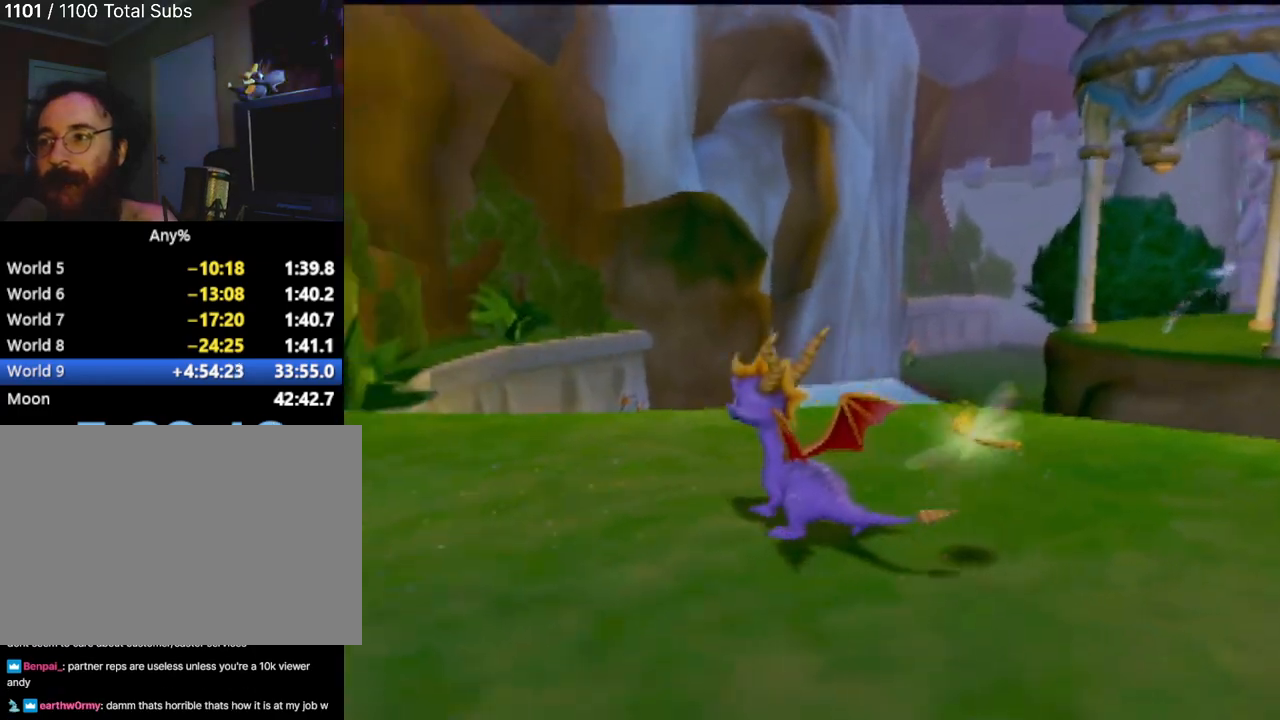
{"buttons": ["R2"], "left_stick": "left", "events": [[351, "left_stick", "left"], [401, "R2", "down"]]}
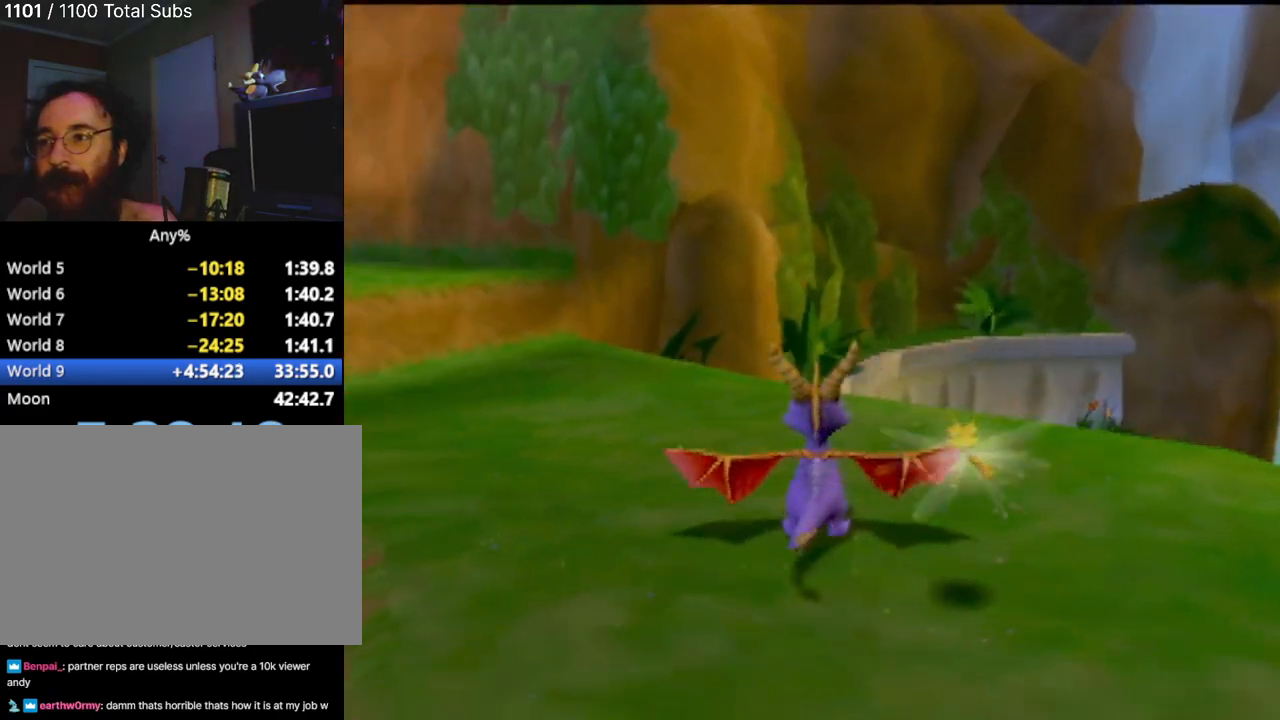
{"buttons": [], "left_stick": "center", "events": [[83, "R2", "up"], [83, "left_stick", "center"]]}
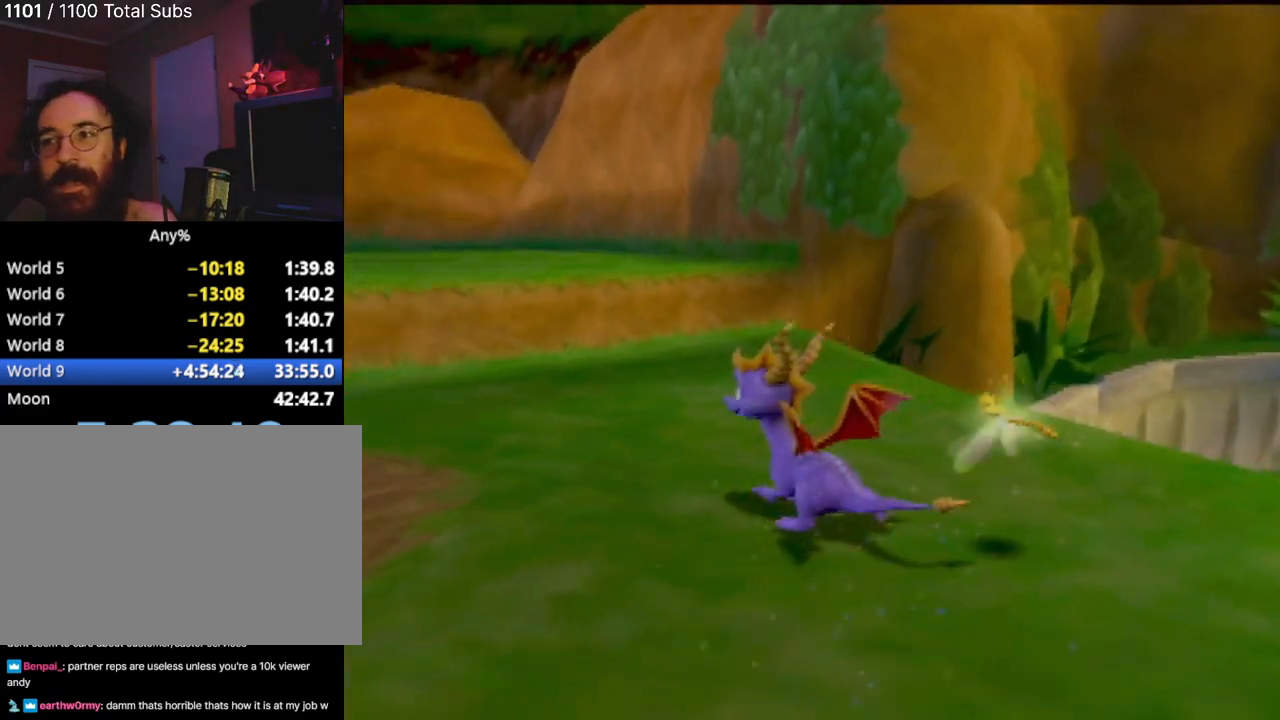
{"buttons": [], "left_stick": "center", "events": [[50, "left_stick", "left"], [267, "left_stick", "center"]]}